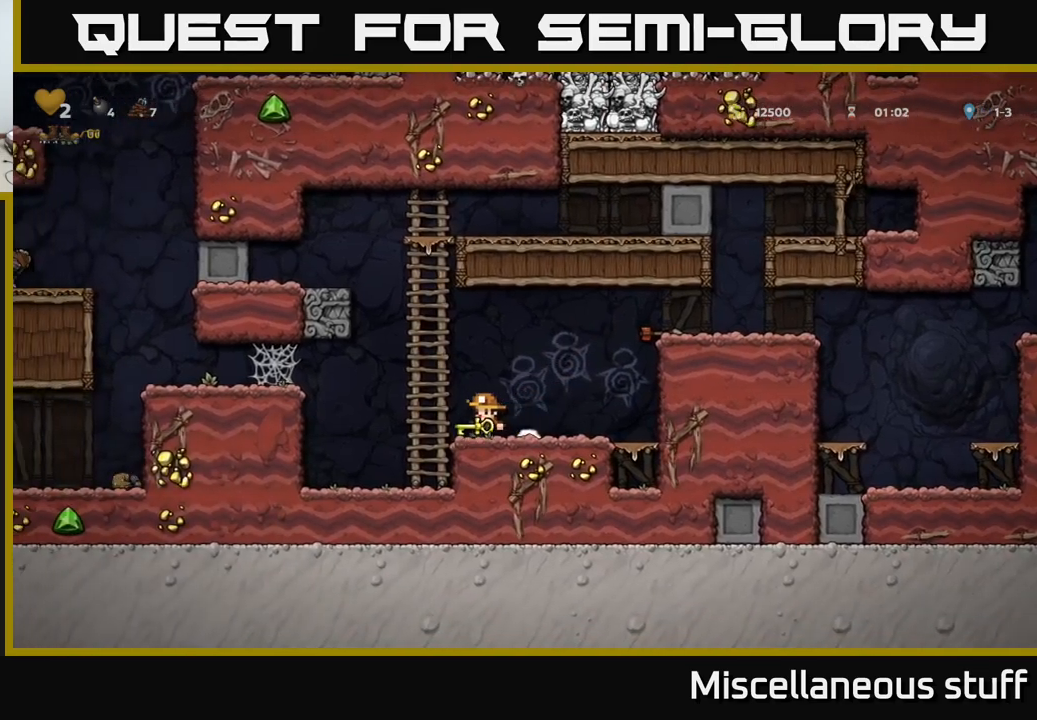
Gameplay with a controller (Xbox layout); each line is a JSON object with the inputs held at the frame after it. "events" lists button and stick changes between this image and that frame as [ms after this image, input, new state], when the widget could be followed in between. Not read: left_stick right_stick.
{"buttons": ["DPAD_LEFT"], "events": [[100, "A", "down"], [250, "A", "up"]]}
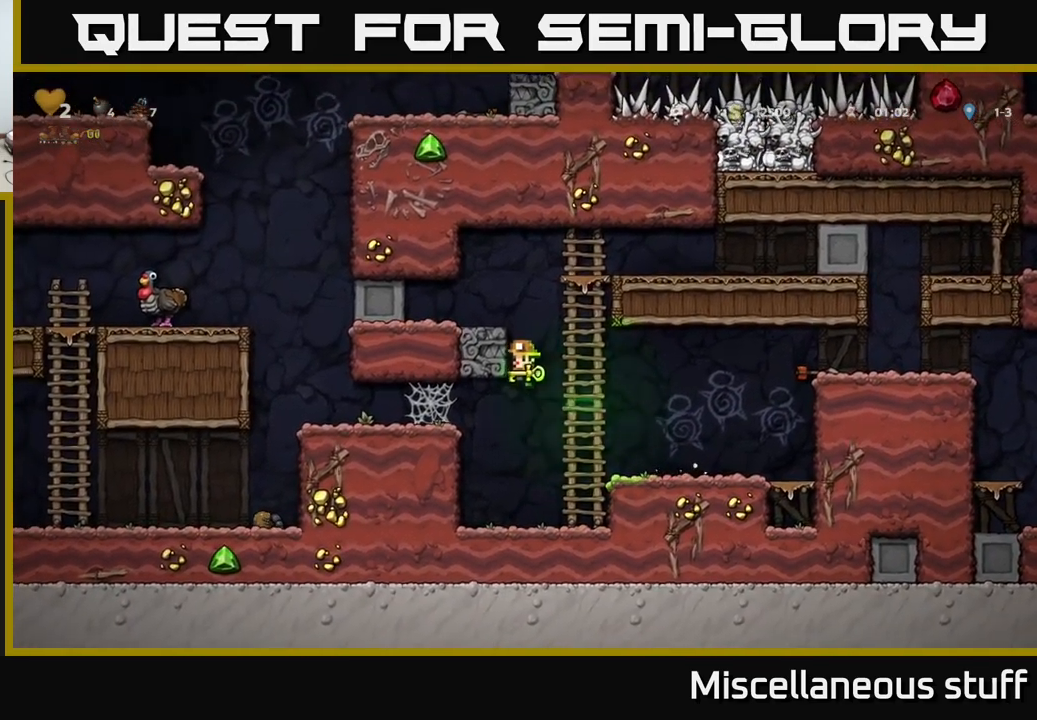
{"buttons": ["A", "DPAD_LEFT"], "events": [[334, "A", "down"]]}
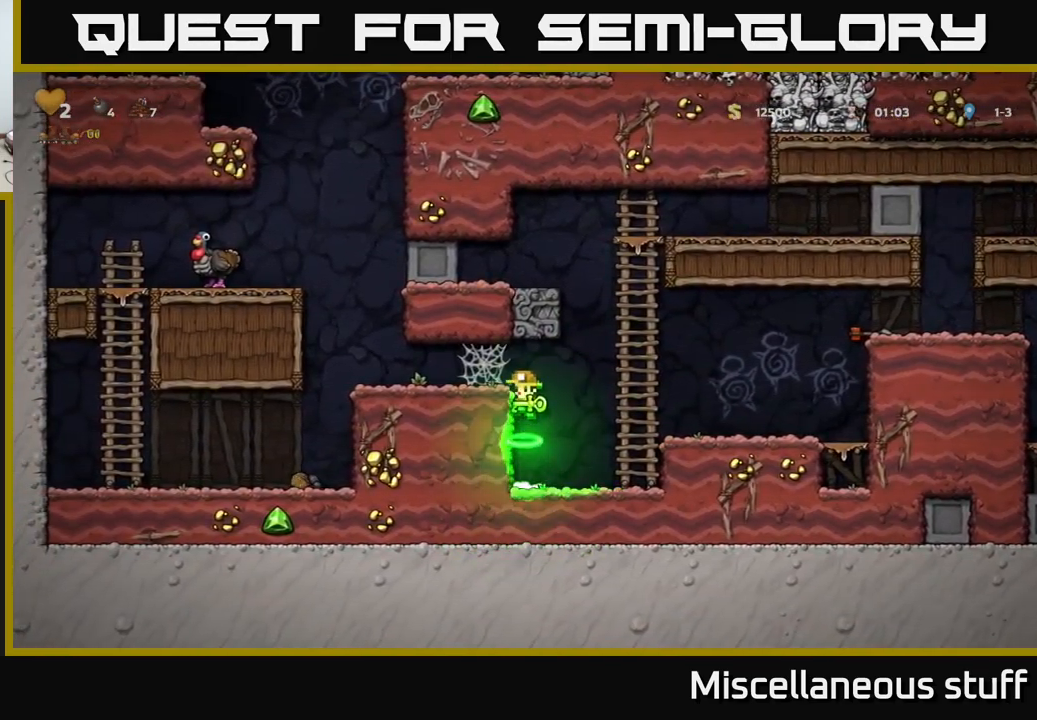
{"buttons": ["A", "DPAD_LEFT"], "events": [[17, "A", "up"], [150, "A", "down"], [284, "A", "up"], [350, "A", "down"], [400, "A", "up"], [484, "A", "down"]]}
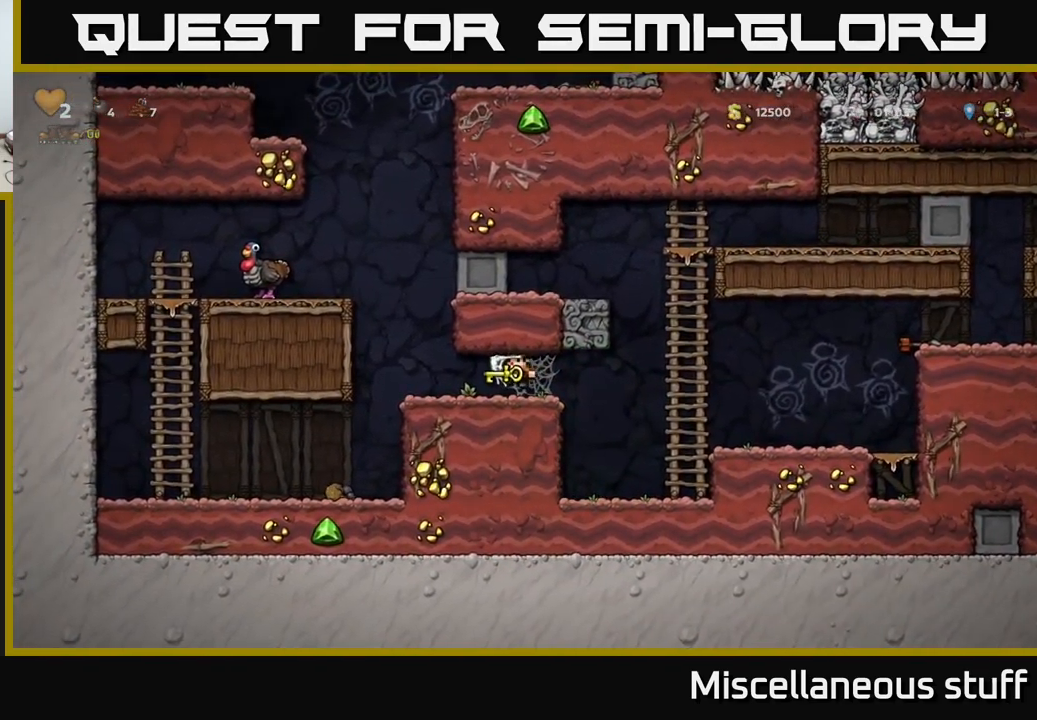
{"buttons": ["A", "DPAD_LEFT"], "events": [[67, "A", "up"], [250, "A", "down"]]}
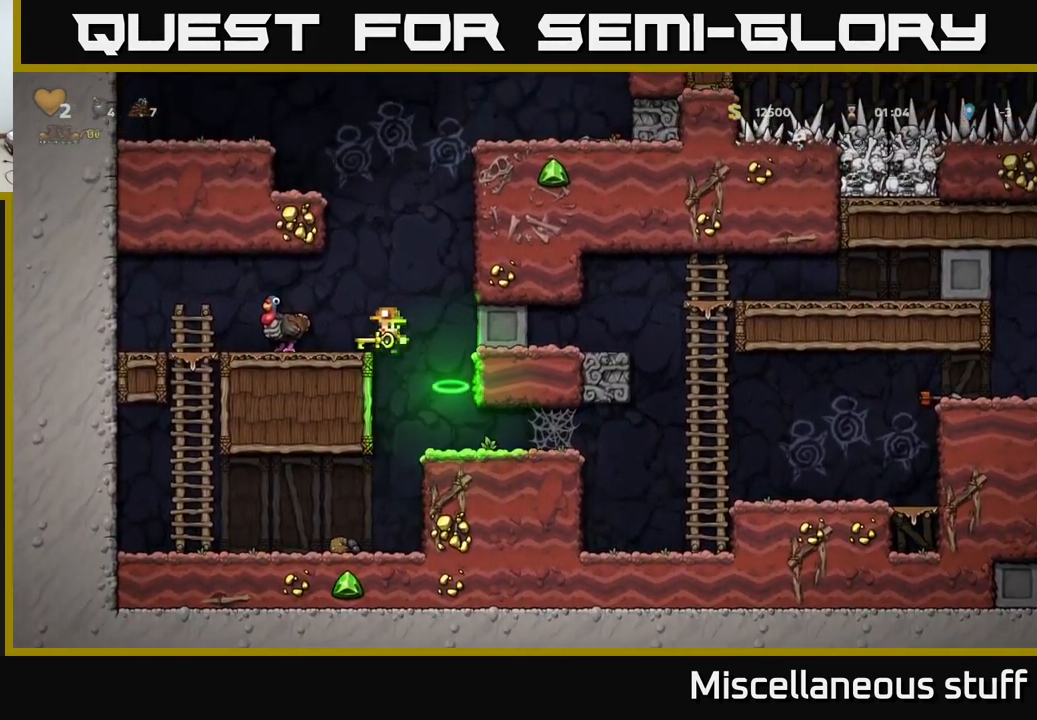
{"buttons": [], "events": [[50, "A", "up"], [167, "DPAD_LEFT", "up"], [317, "A", "down"], [484, "A", "up"]]}
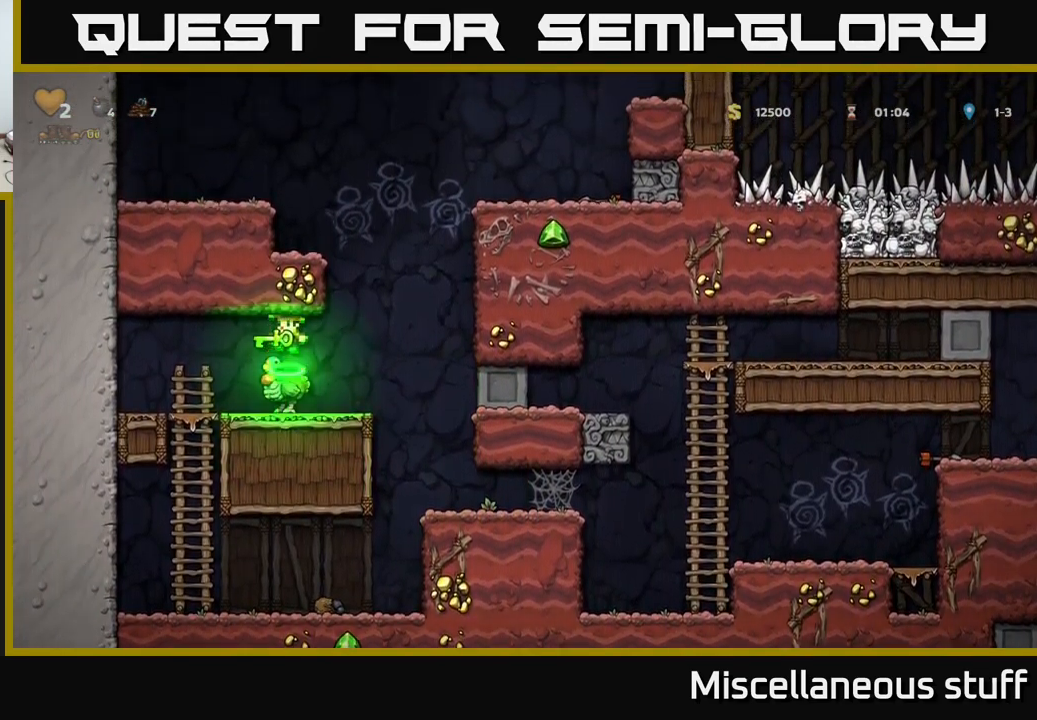
{"buttons": [], "events": [[150, "DPAD_RIGHT", "down"], [384, "A", "down"], [467, "DPAD_RIGHT", "up"], [484, "A", "up"]]}
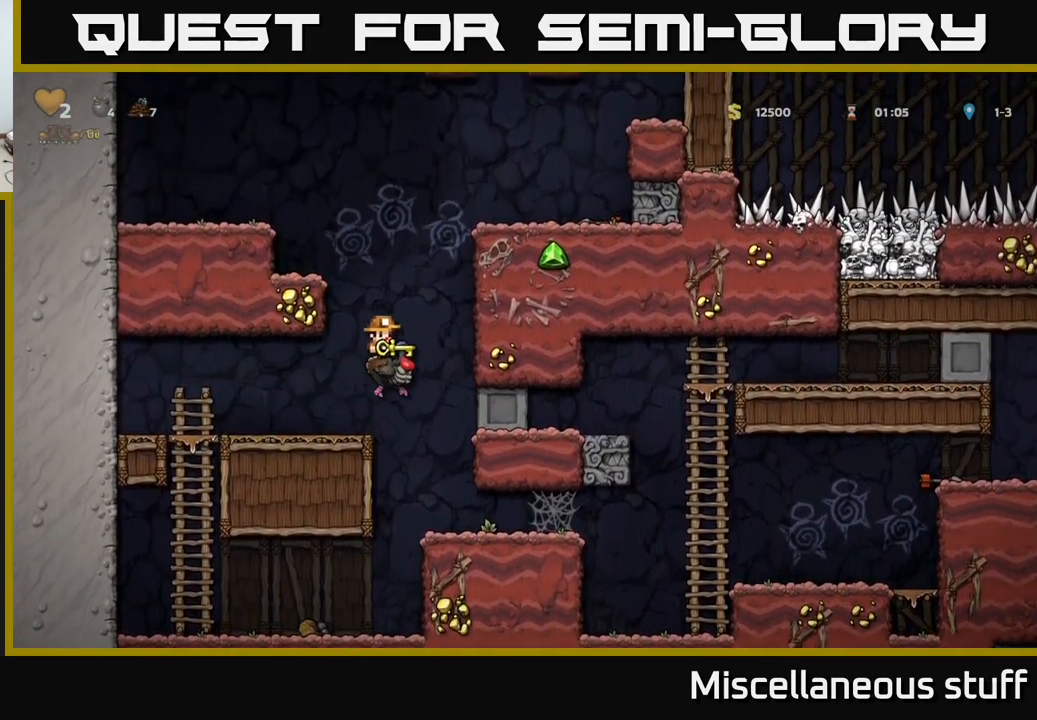
{"buttons": [], "events": [[34, "A", "down"], [167, "DPAD_LEFT", "down"], [350, "A", "up"], [434, "DPAD_LEFT", "up"]]}
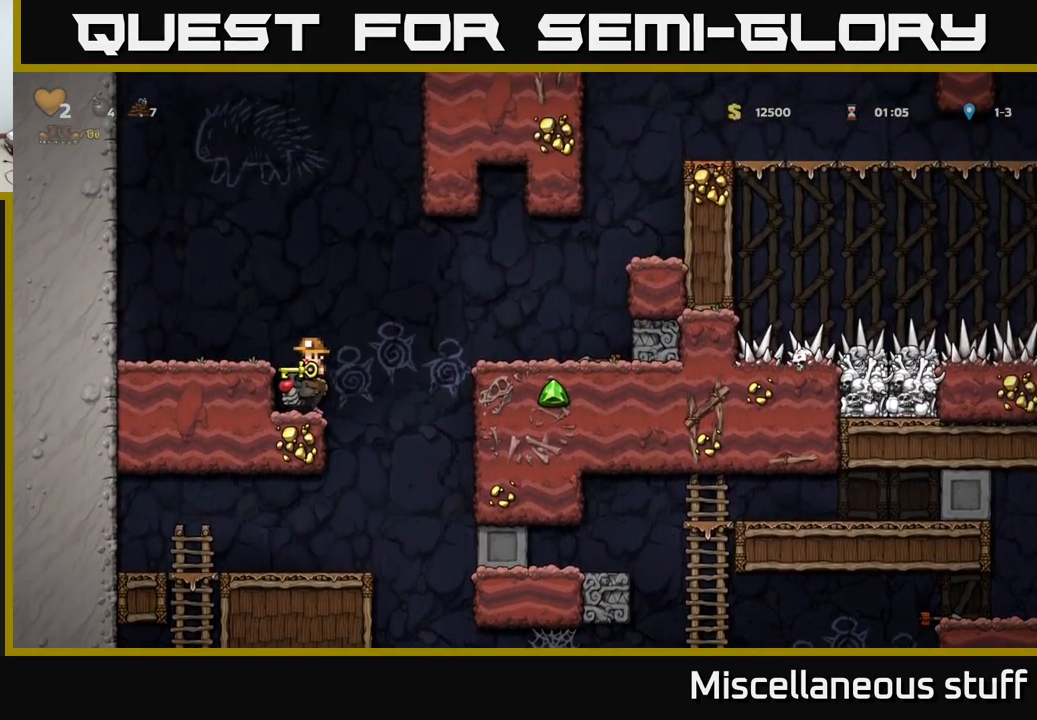
{"buttons": ["DPAD_RIGHT"], "events": [[117, "A", "down"], [117, "DPAD_RIGHT", "down"], [267, "A", "up"]]}
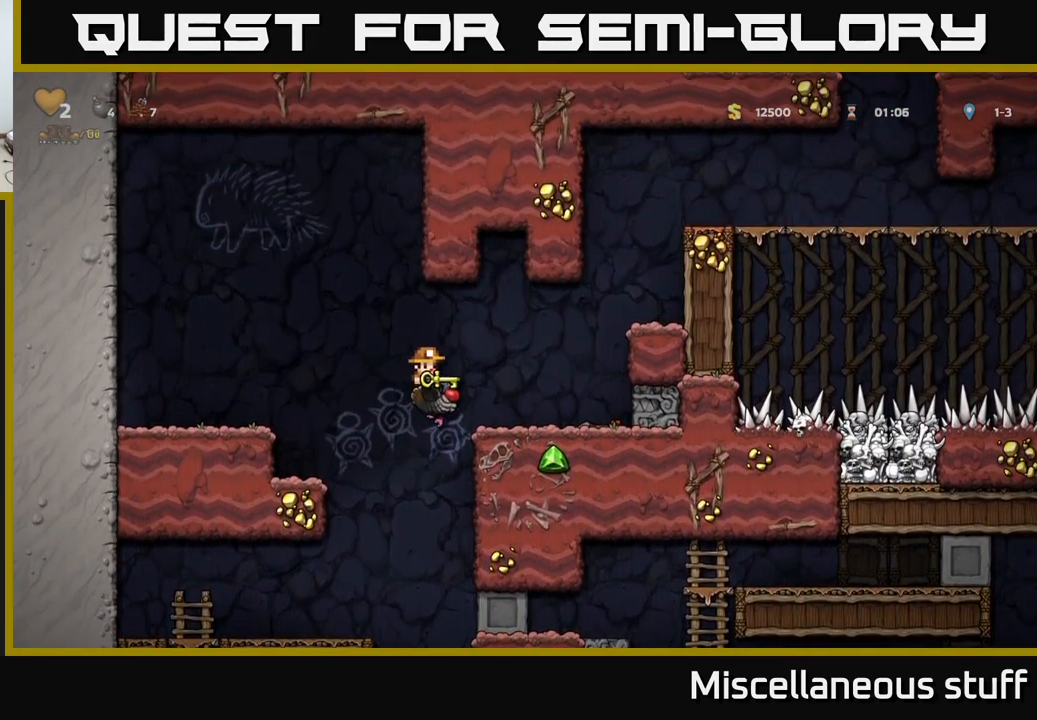
{"buttons": ["A"], "events": [[334, "A", "down"], [450, "DPAD_RIGHT", "up"]]}
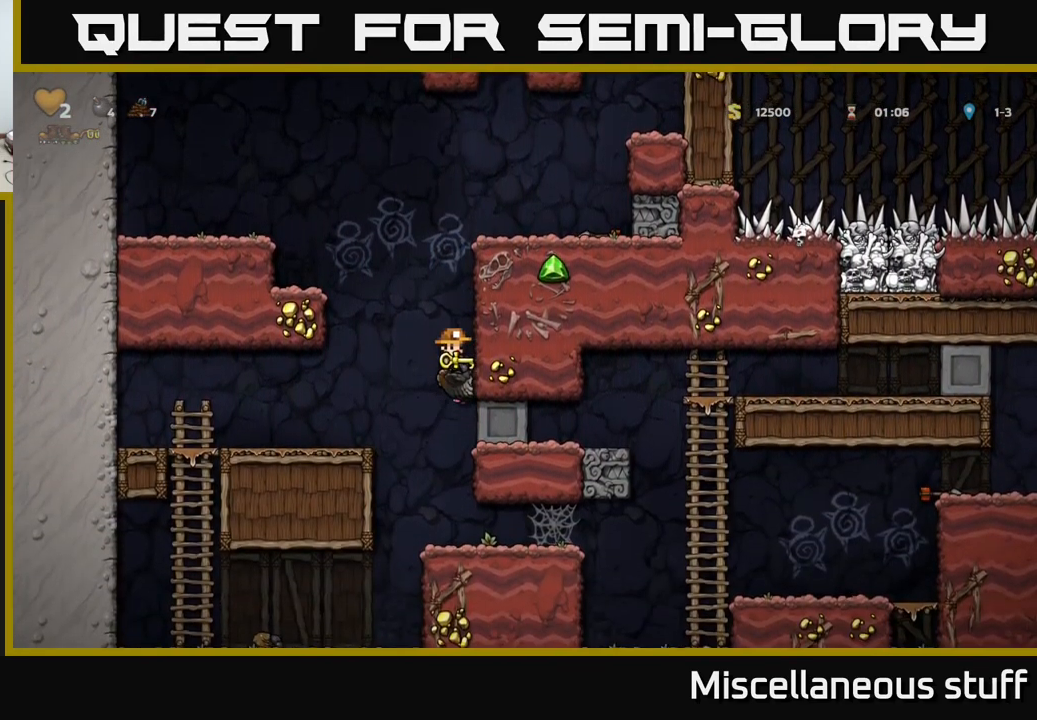
{"buttons": [], "events": [[17, "A", "up"], [50, "A", "down"], [167, "DPAD_LEFT", "down"], [334, "A", "up"], [467, "DPAD_LEFT", "up"]]}
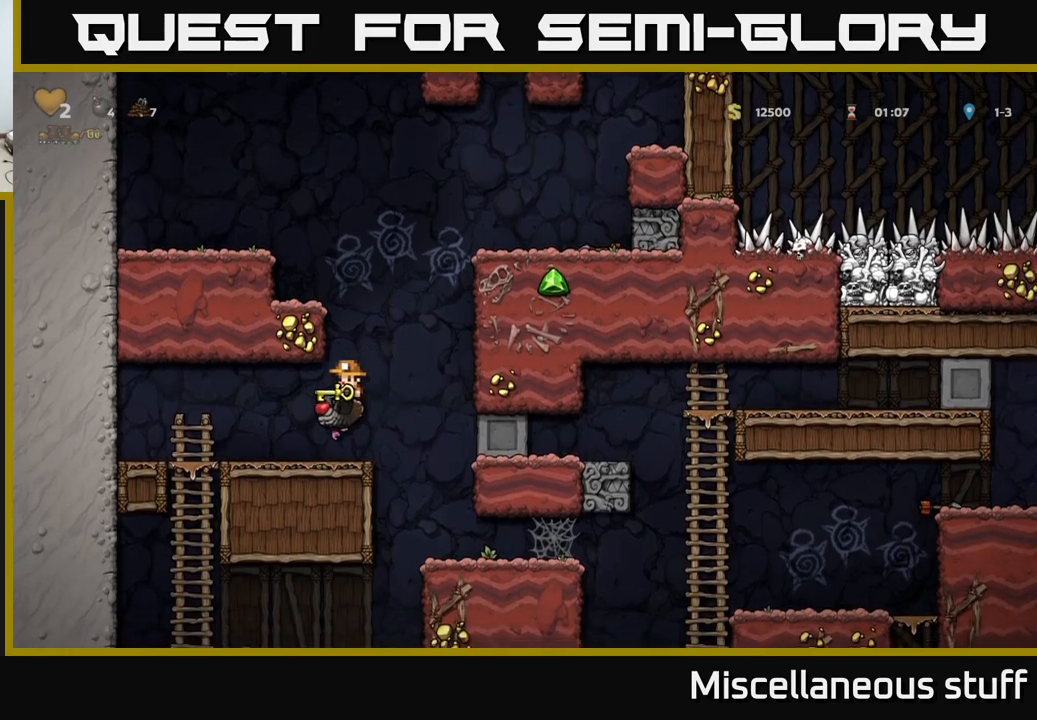
{"buttons": ["A", "DPAD_LEFT"], "events": [[100, "DPAD_RIGHT", "down"], [233, "A", "down"], [333, "DPAD_RIGHT", "up"], [350, "A", "up"], [400, "A", "down"], [416, "DPAD_LEFT", "down"]]}
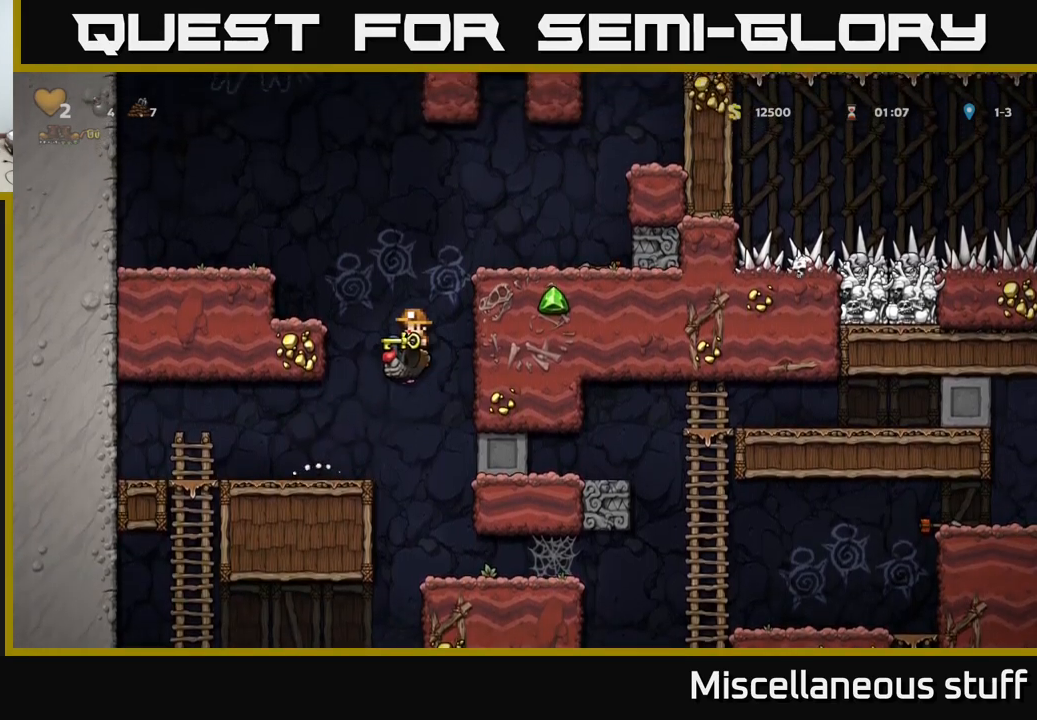
{"buttons": ["A", "DPAD_RIGHT"], "events": [[200, "A", "up"], [250, "DPAD_LEFT", "up"], [466, "DPAD_RIGHT", "down"], [500, "A", "down"]]}
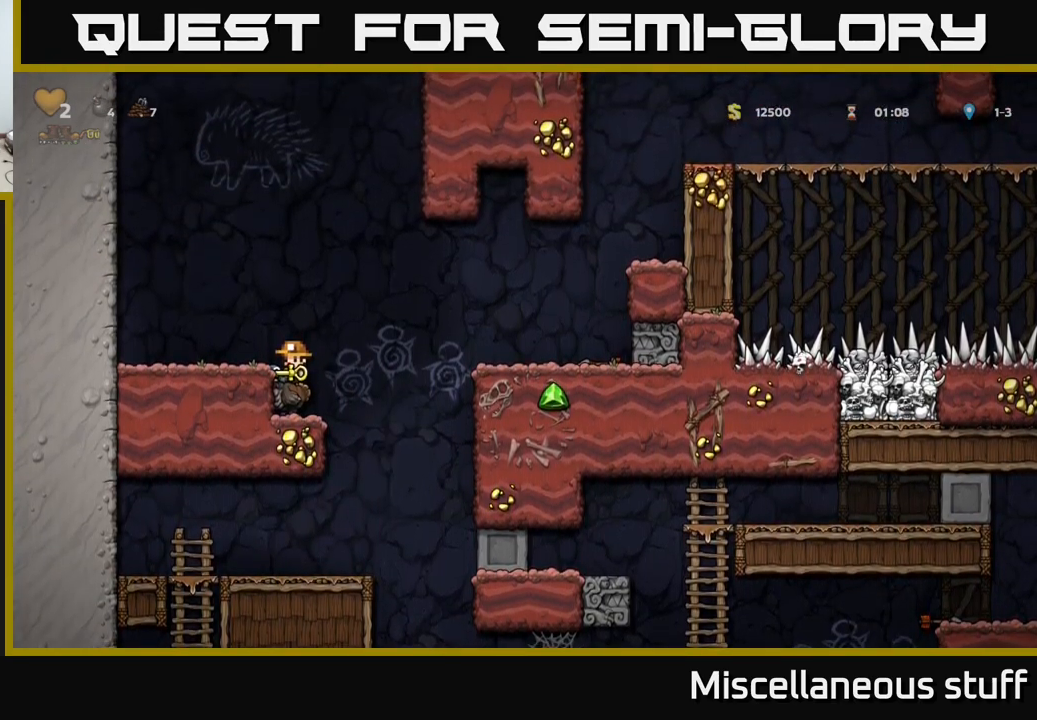
{"buttons": ["DPAD_RIGHT"], "events": [[133, "A", "up"], [166, "A", "down"], [283, "A", "up"]]}
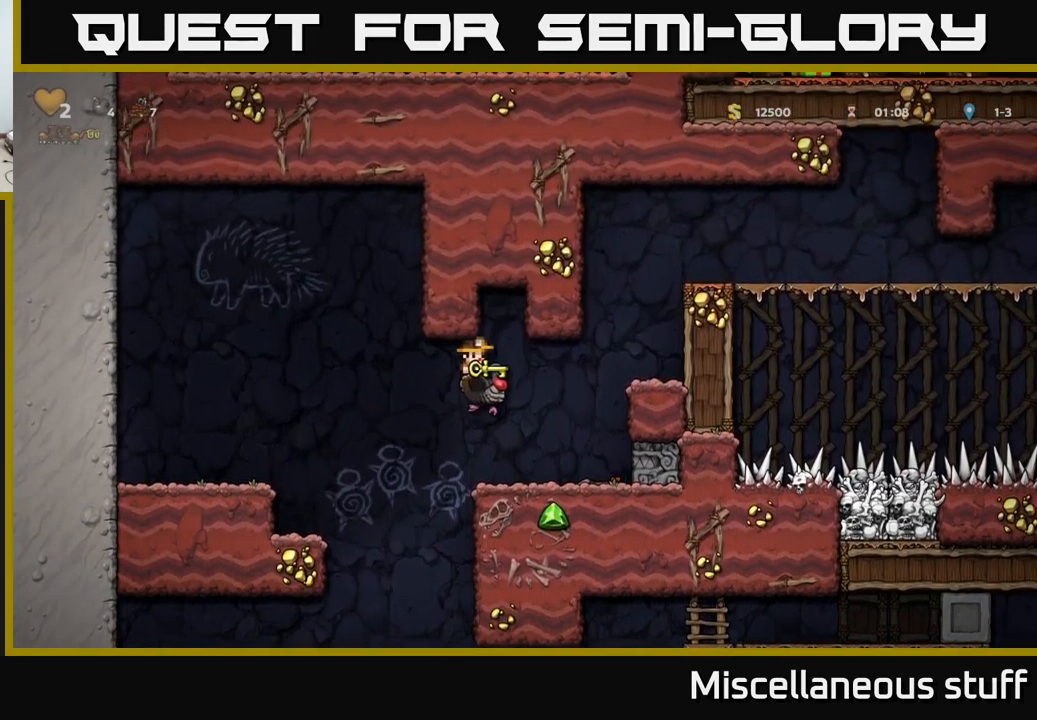
{"buttons": ["DPAD_RIGHT"], "events": [[50, "DPAD_RIGHT", "up"], [116, "DPAD_DOWN", "down"], [250, "A", "down"], [383, "A", "up"], [416, "DPAD_DOWN", "up"], [483, "DPAD_RIGHT", "down"]]}
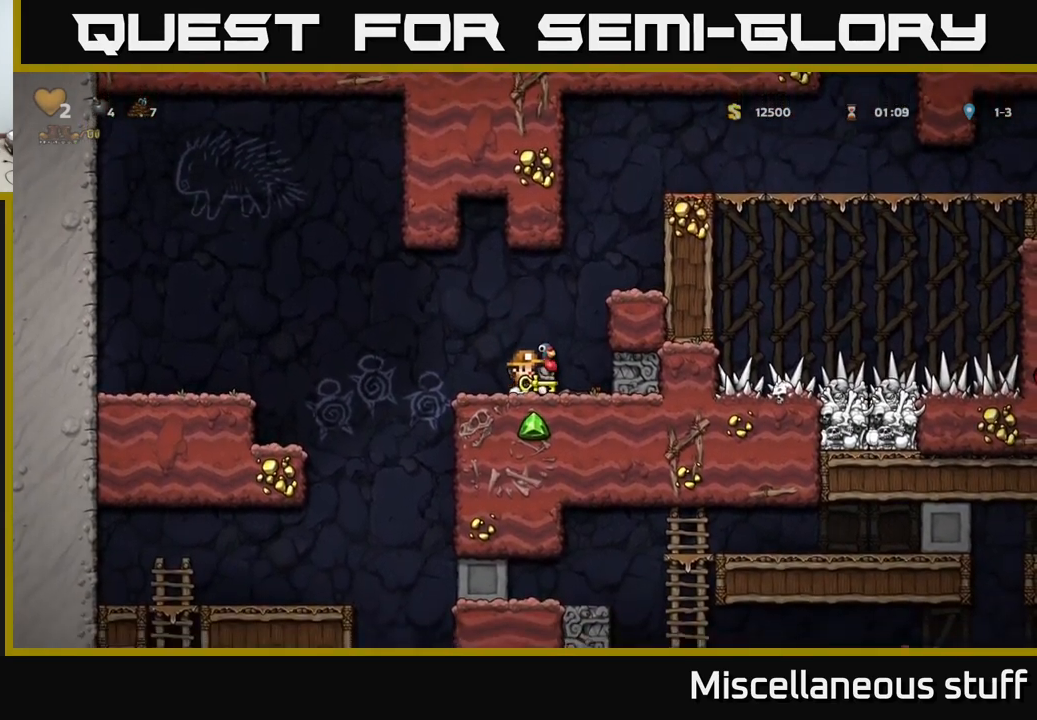
{"buttons": [], "events": [[116, "DPAD_DOWN", "down"], [150, "DPAD_RIGHT", "up"], [183, "X", "down"], [316, "X", "up"], [333, "DPAD_DOWN", "up"]]}
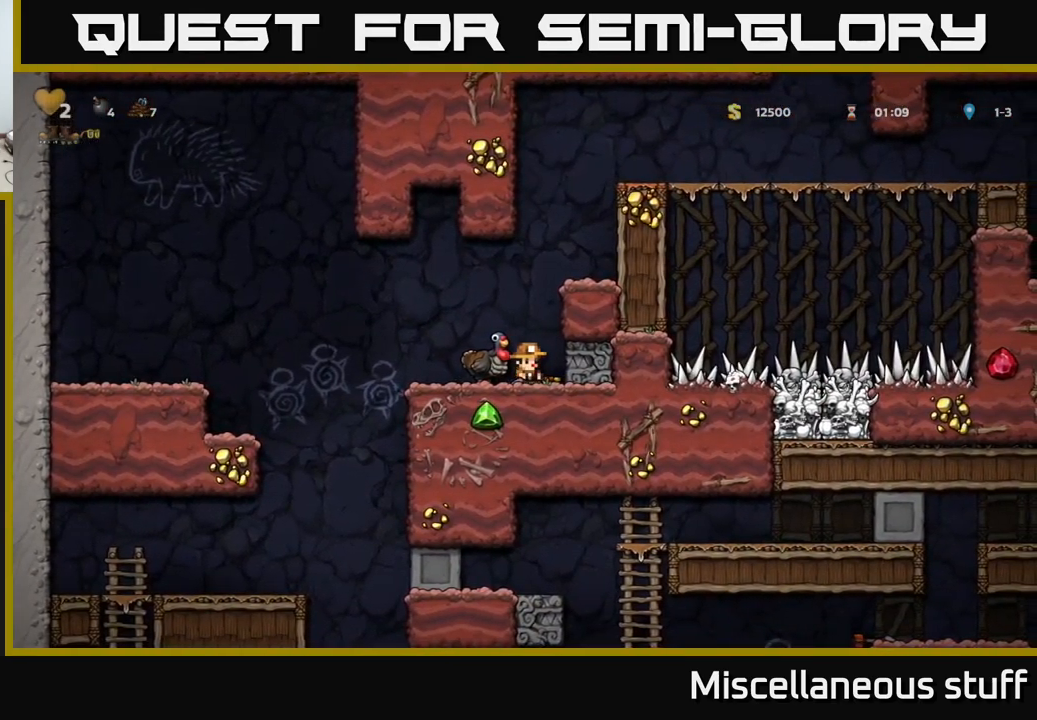
{"buttons": [], "events": [[50, "DPAD_LEFT", "down"], [233, "DPAD_LEFT", "up"]]}
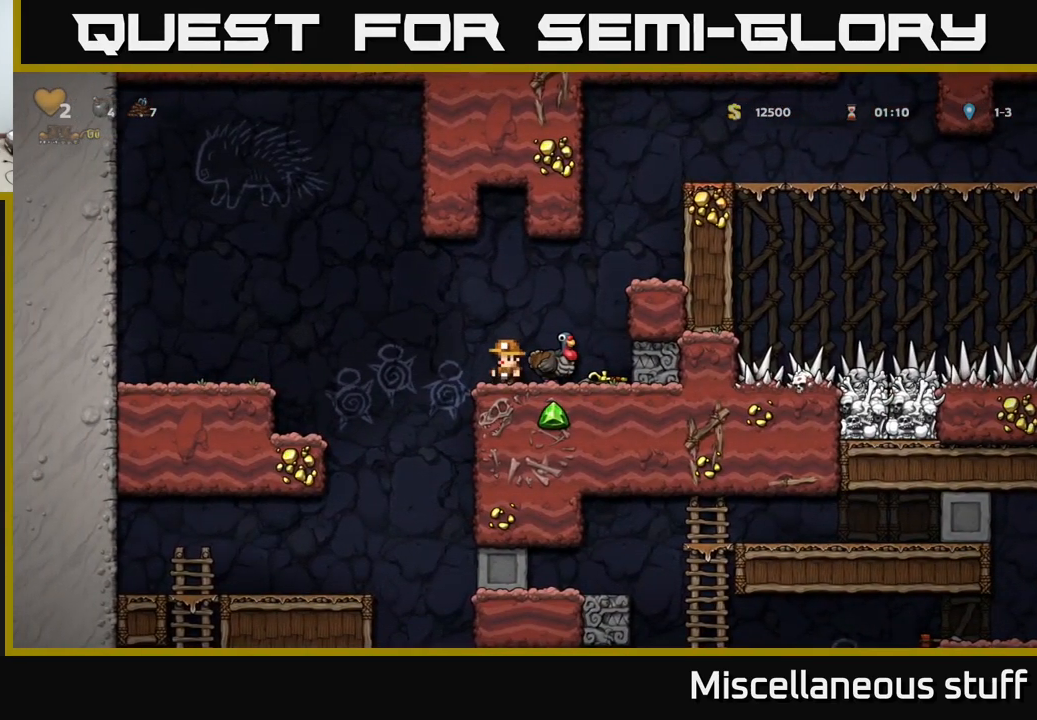
{"buttons": ["A", "DPAD_LEFT"], "events": [[83, "DPAD_LEFT", "down"], [183, "A", "down"]]}
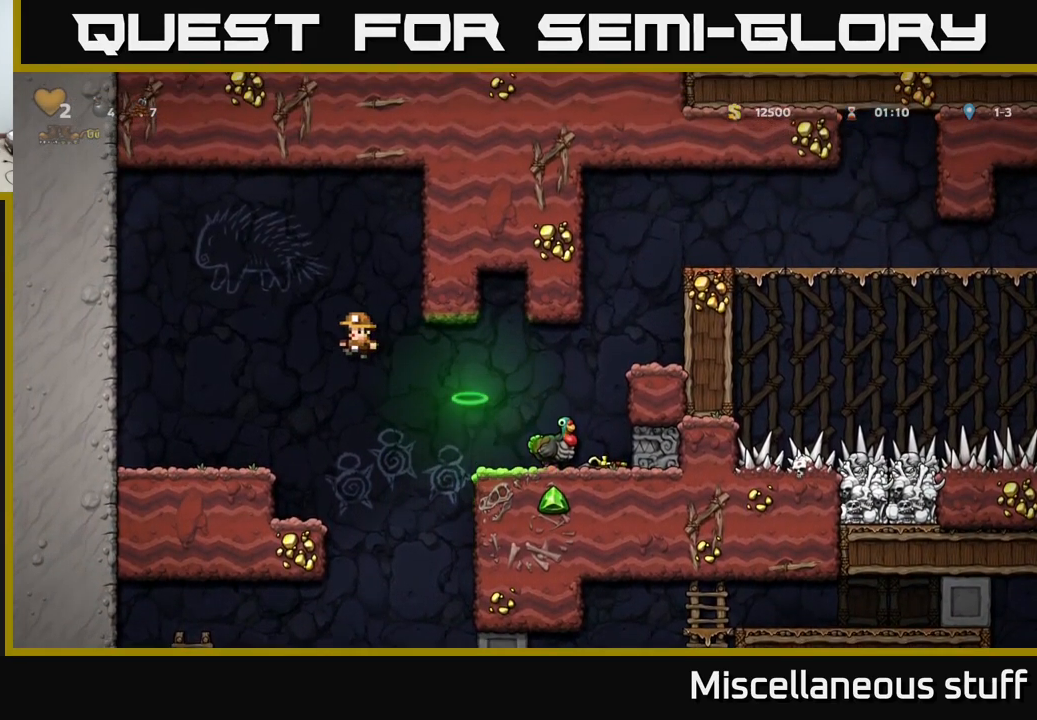
{"buttons": ["DPAD_RIGHT"], "events": [[200, "A", "up"], [366, "DPAD_LEFT", "up"], [466, "DPAD_RIGHT", "down"]]}
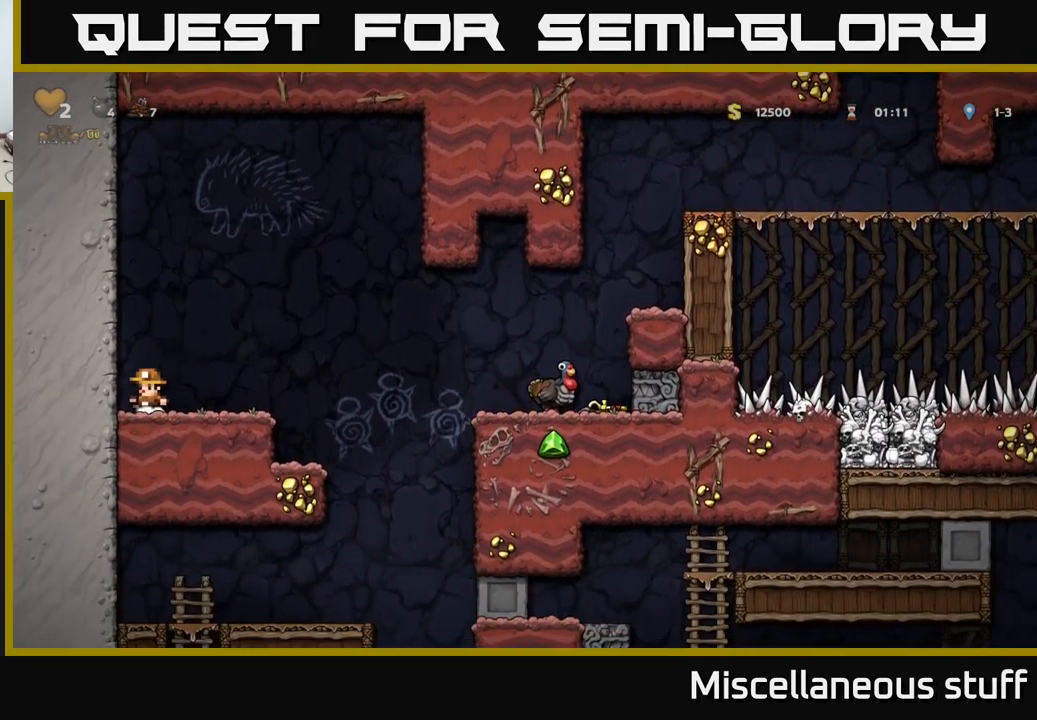
{"buttons": [], "events": [[166, "DPAD_RIGHT", "up"], [233, "DPAD_LEFT", "down"], [316, "DPAD_LEFT", "up"]]}
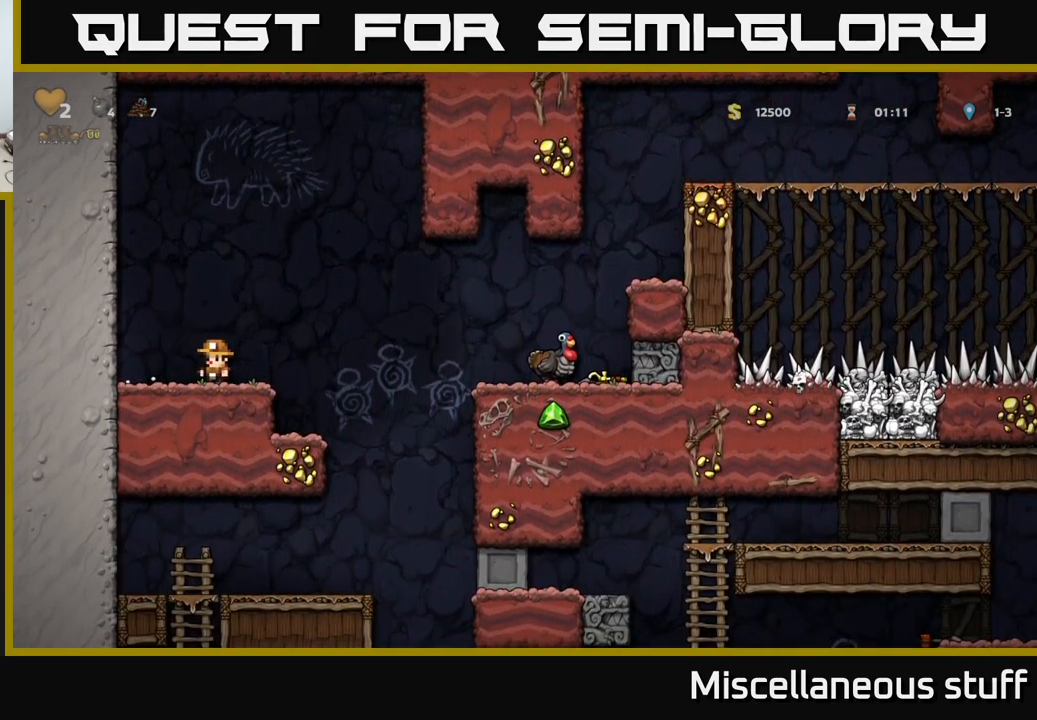
{"buttons": [], "events": [[383, "DPAD_RIGHT", "down"], [500, "DPAD_RIGHT", "up"]]}
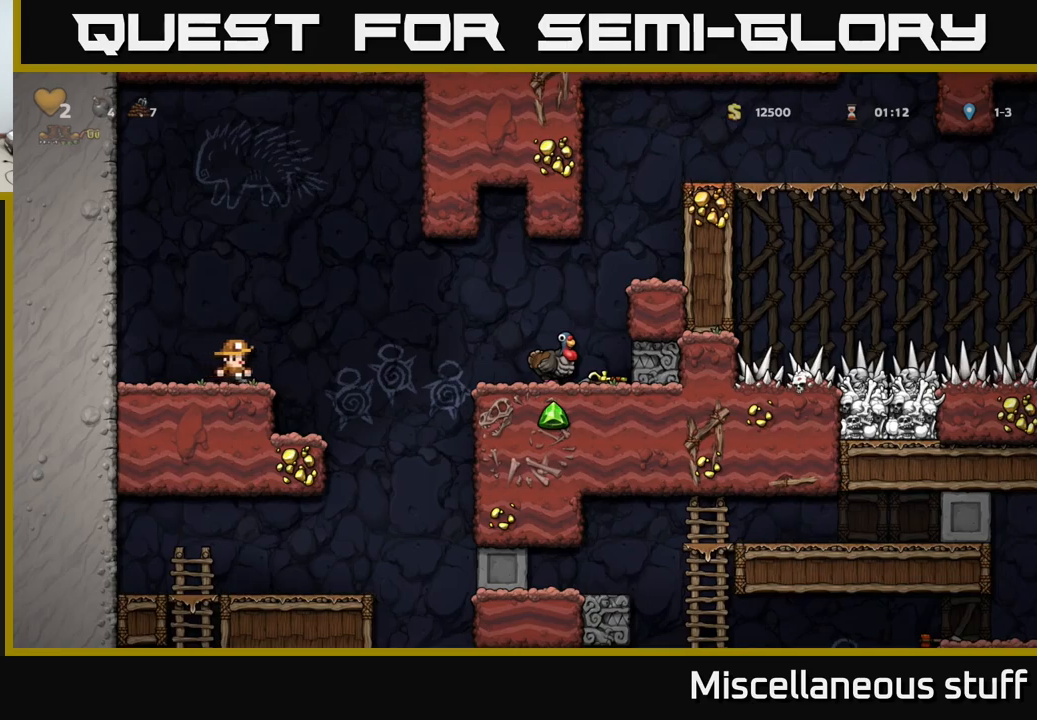
{"buttons": ["DPAD_DOWN"], "events": [[67, "DPAD_LEFT", "down"], [133, "DPAD_LEFT", "up"], [417, "DPAD_DOWN", "down"]]}
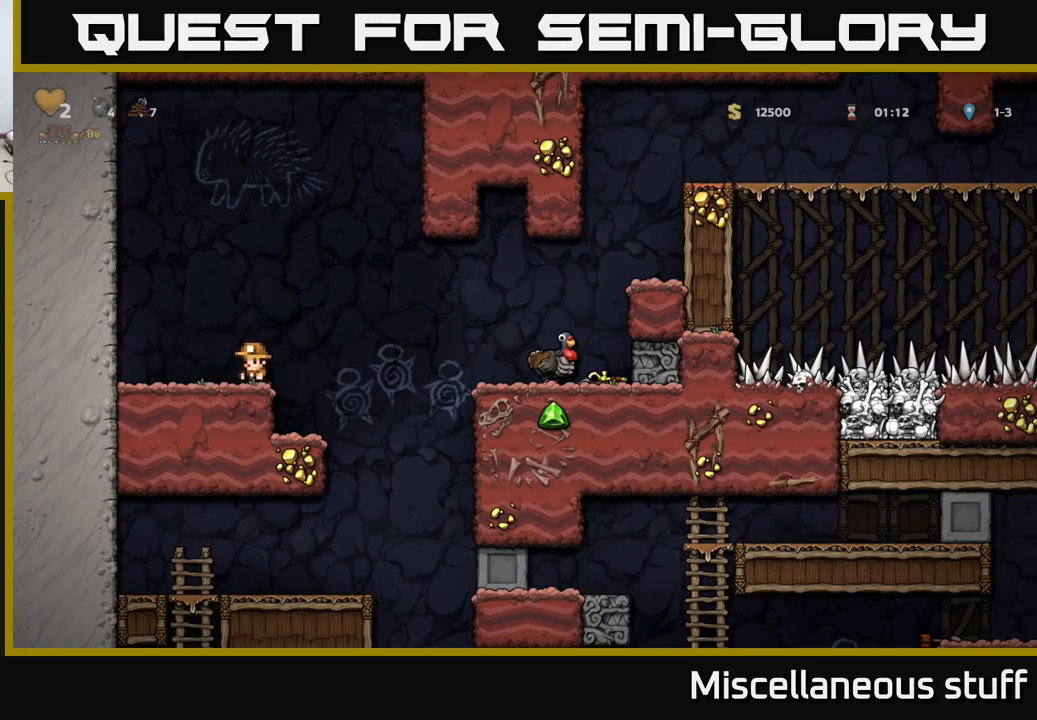
{"buttons": [], "events": [[17, "L1", "down"], [83, "DPAD_DOWN", "up"], [83, "L1", "up"], [133, "DPAD_LEFT", "down"], [267, "DPAD_DOWN", "down"], [267, "DPAD_LEFT", "up"], [383, "X", "down"], [467, "X", "up"], [500, "DPAD_DOWN", "up"]]}
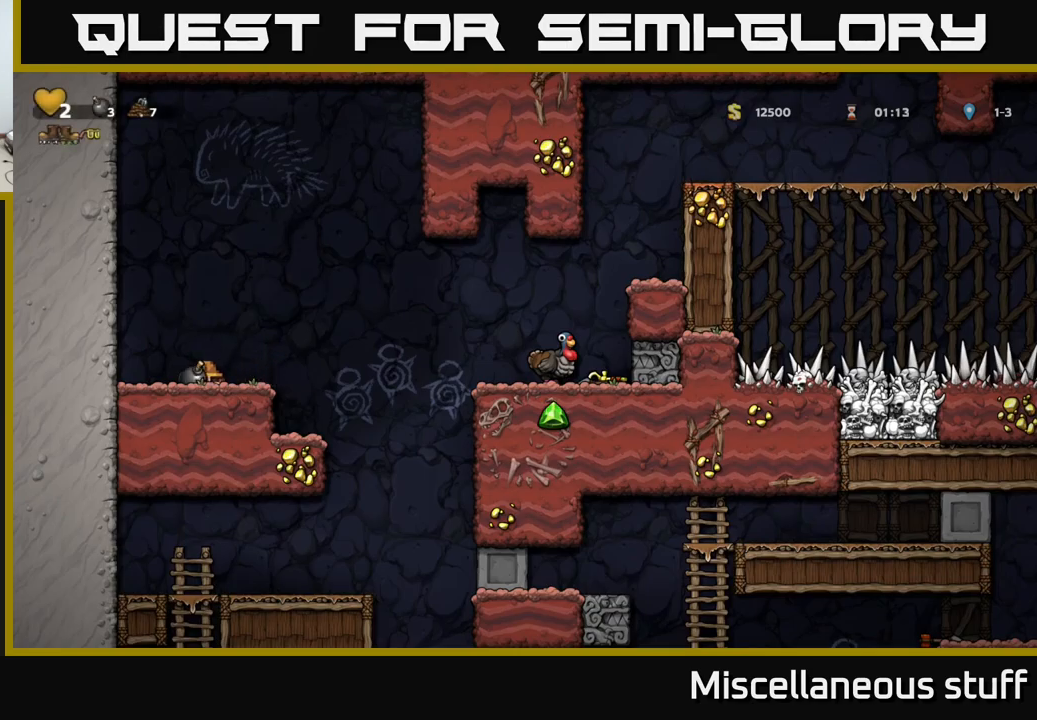
{"buttons": [], "events": [[150, "DPAD_RIGHT", "down"], [267, "DPAD_RIGHT", "up"], [317, "DPAD_LEFT", "down"], [383, "DPAD_LEFT", "up"]]}
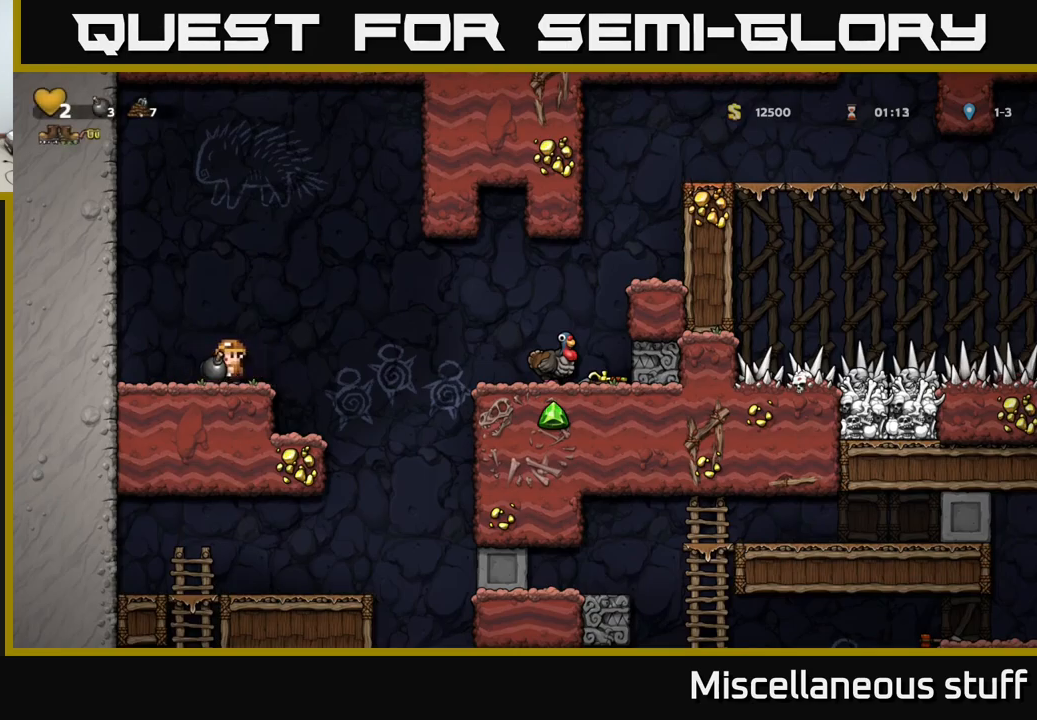
{"buttons": [], "events": []}
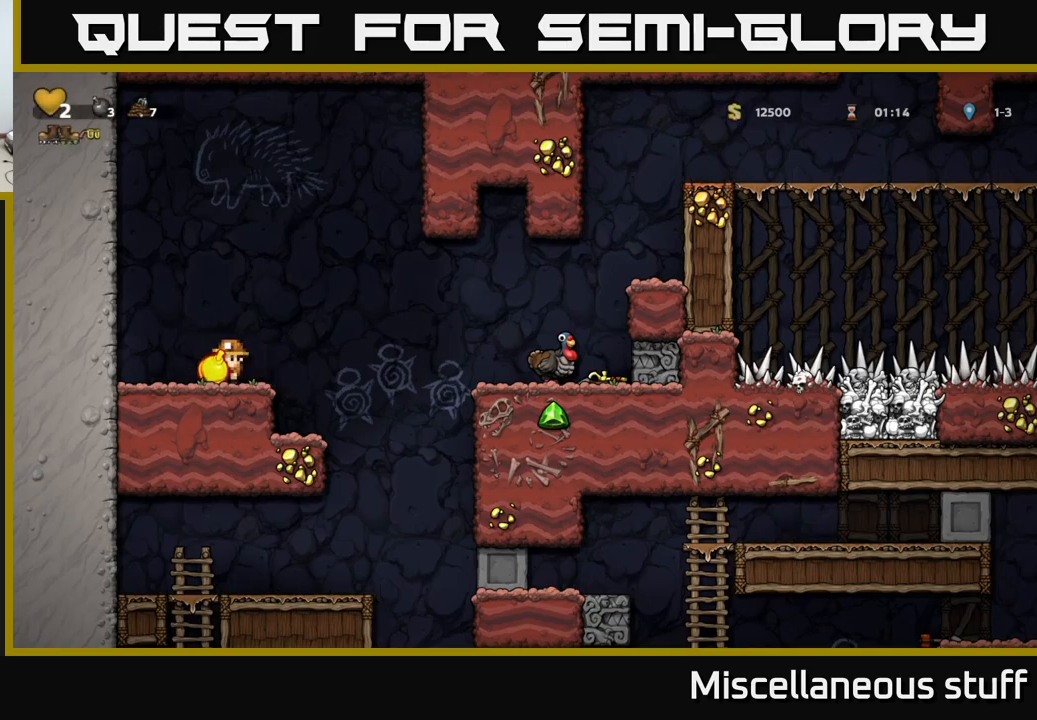
{"buttons": [], "events": []}
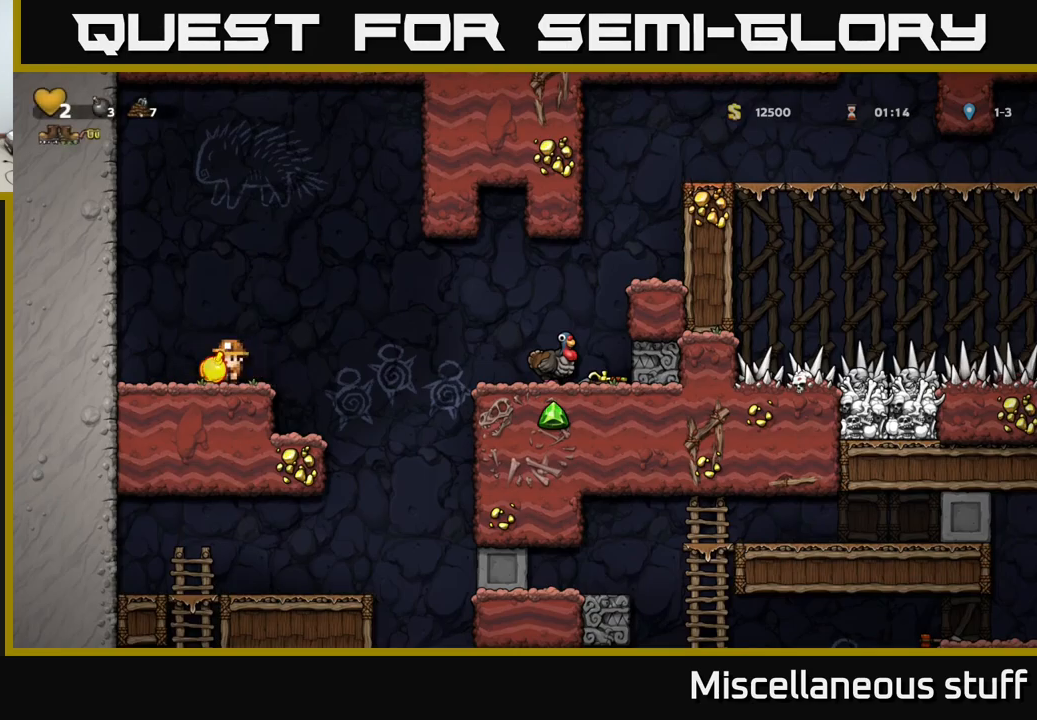
{"buttons": ["DPAD_RIGHT"], "events": [[167, "DPAD_UP", "down"], [200, "A", "down"], [317, "A", "up"], [333, "X", "down"], [400, "X", "up"], [500, "DPAD_RIGHT", "down"], [500, "DPAD_UP", "up"]]}
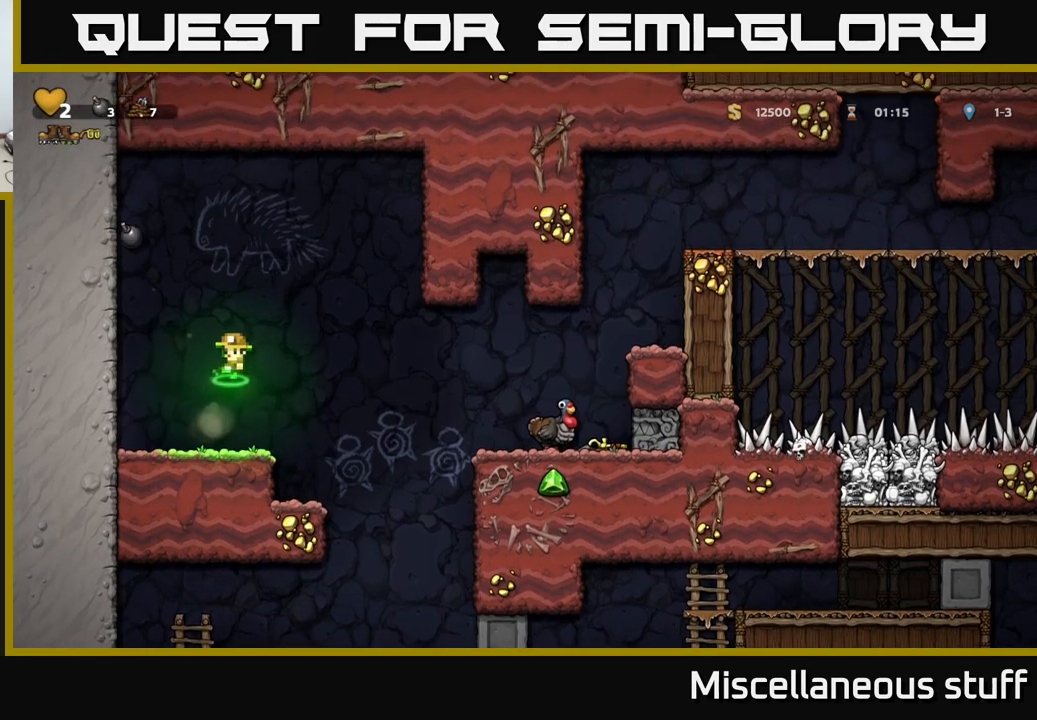
{"buttons": [], "events": [[133, "DPAD_RIGHT", "up"], [283, "DPAD_LEFT", "down"], [350, "DPAD_LEFT", "up"]]}
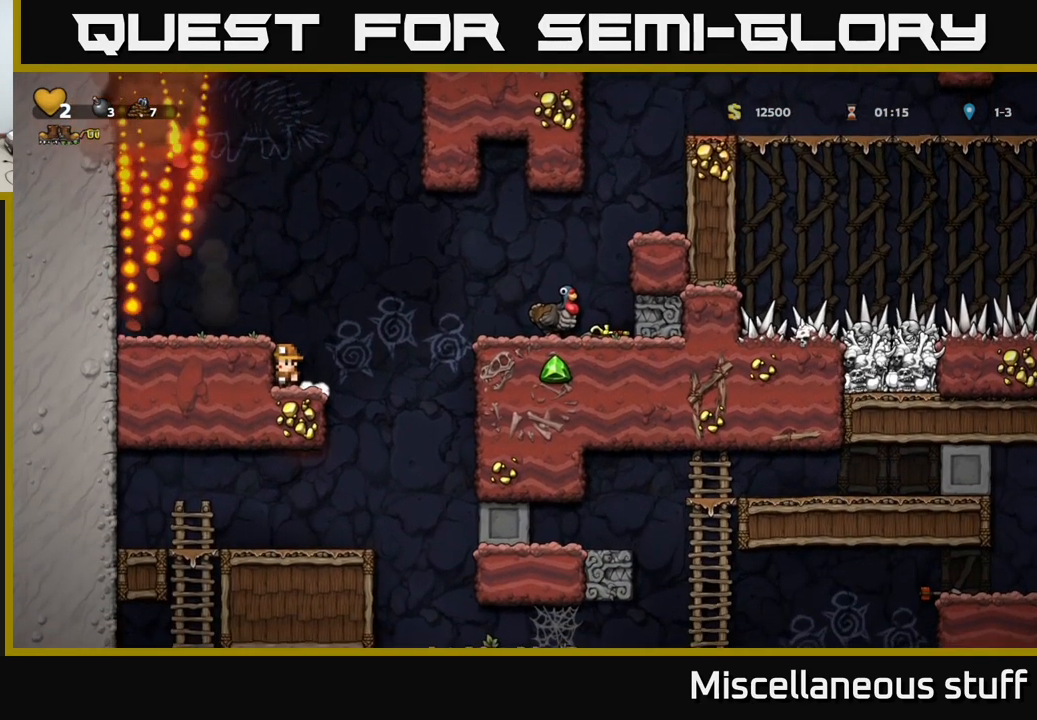
{"buttons": [], "events": [[50, "A", "down"], [283, "DPAD_LEFT", "down"], [300, "A", "up"], [333, "DPAD_LEFT", "up"]]}
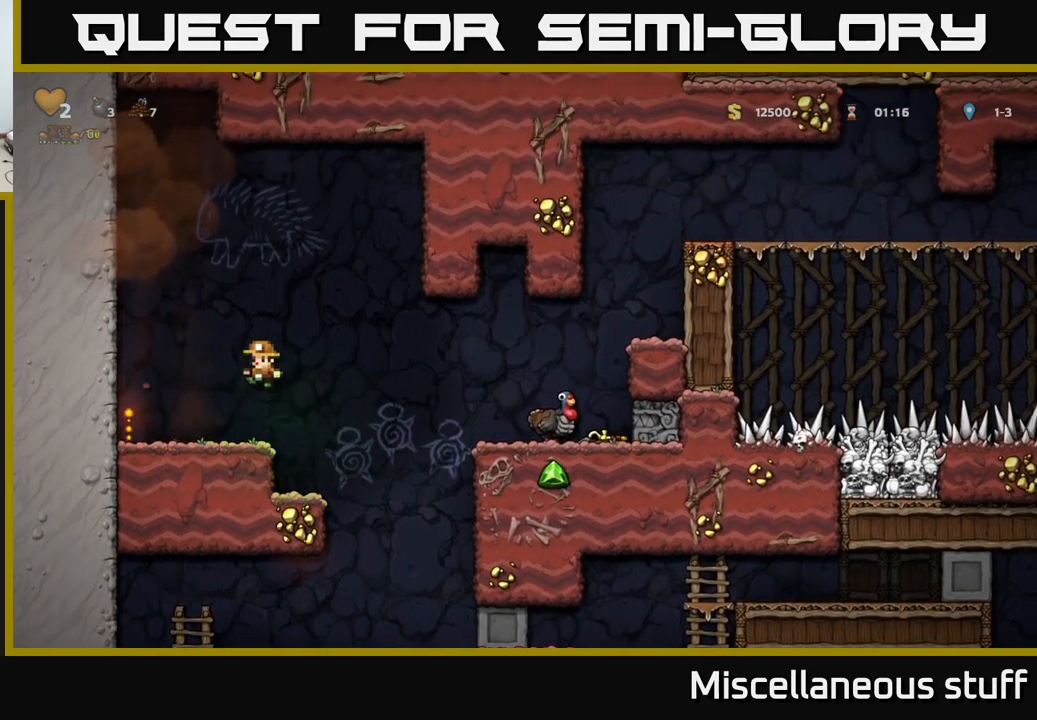
{"buttons": [], "events": [[167, "DPAD_DOWN", "down"], [317, "L1", "down"], [450, "L1", "up"], [500, "DPAD_DOWN", "up"]]}